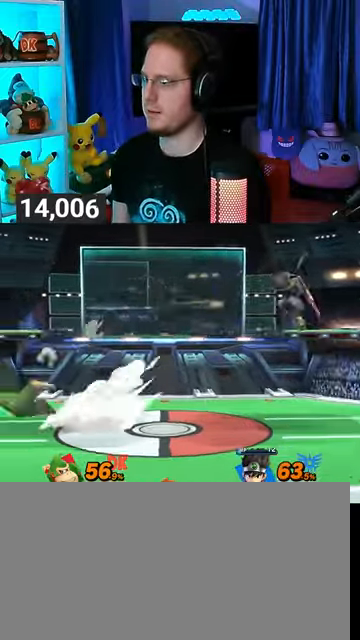
Gameplay with a controller (Nintendo layout); each line is a JSON object with the inputs held at the frame after it. "events" lists button and stick changes between this image and that frame as [ms after this image, input, new state], when the widget could be followed in between. Not read: L3 R3.
{"buttons": [], "left_stick": "center", "right_stick": "center", "events": [[200, "R1", "down"], [200, "left_stick", "center"], [233, "R1", "up"]]}
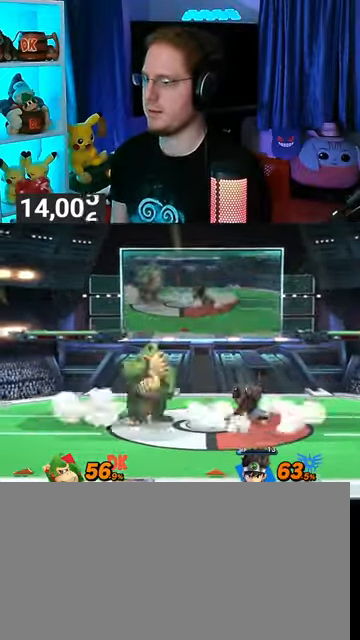
{"buttons": [], "left_stick": "left", "right_stick": "center", "events": [[500, "left_stick", "left"]]}
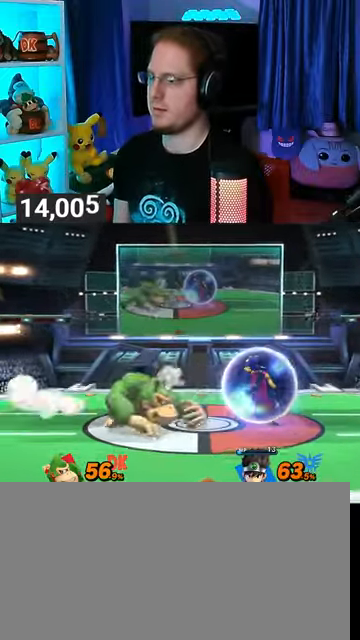
{"buttons": [], "left_stick": "right", "right_stick": "center", "events": [[167, "left_stick", "center"], [400, "left_stick", "right"]]}
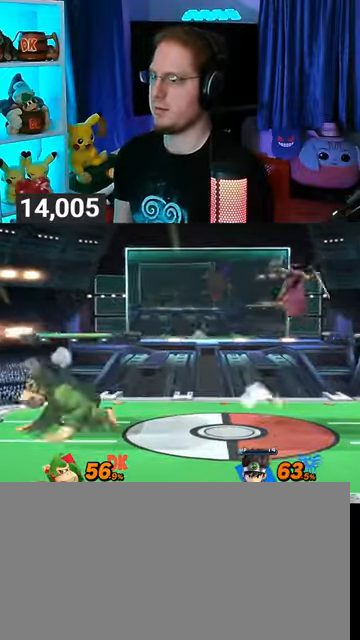
{"buttons": [], "left_stick": "center", "right_stick": "center", "events": [[267, "left_stick", "left"], [367, "left_stick", "center"]]}
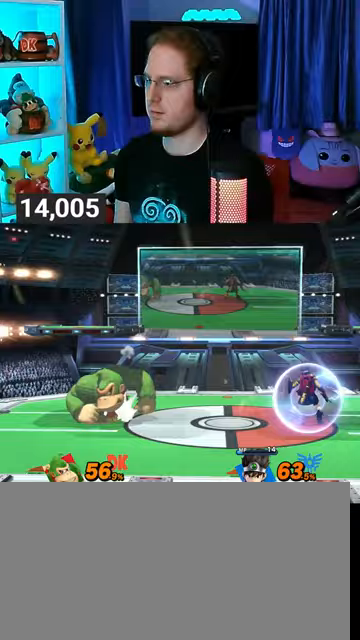
{"buttons": [], "left_stick": "right", "right_stick": "center", "events": [[133, "left_stick", "right"]]}
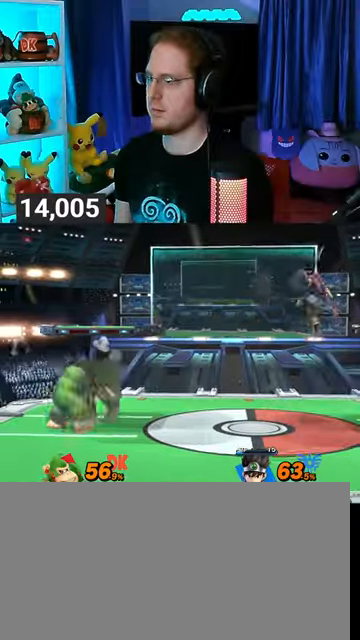
{"buttons": [], "left_stick": "center", "right_stick": "center", "events": [[33, "left_stick", "left"], [167, "left_stick", "center"], [267, "left_stick", "right"], [333, "left_stick", "center"]]}
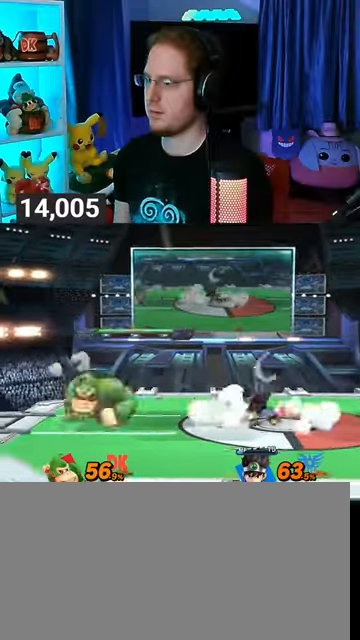
{"buttons": [], "left_stick": "center", "right_stick": "center", "events": []}
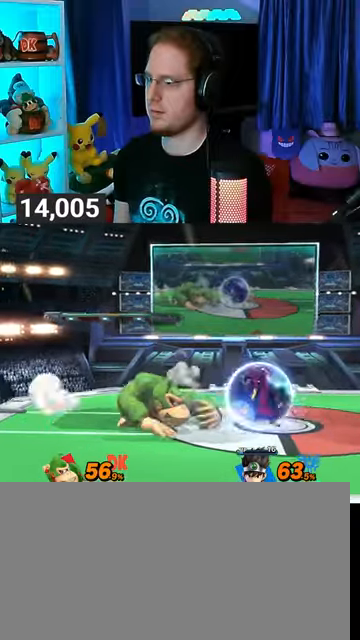
{"buttons": [], "left_stick": "right", "right_stick": "center", "events": [[500, "left_stick", "right"]]}
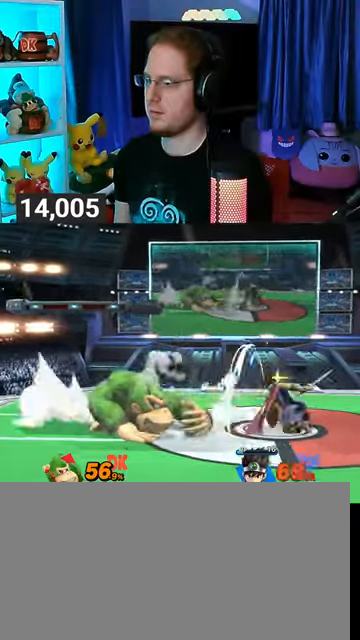
{"buttons": [], "left_stick": "center", "right_stick": "center", "events": [[33, "X", "down"], [100, "left_stick", "center"], [133, "X", "up"], [167, "A", "down"], [200, "A", "up"], [267, "A", "down"], [400, "A", "up"]]}
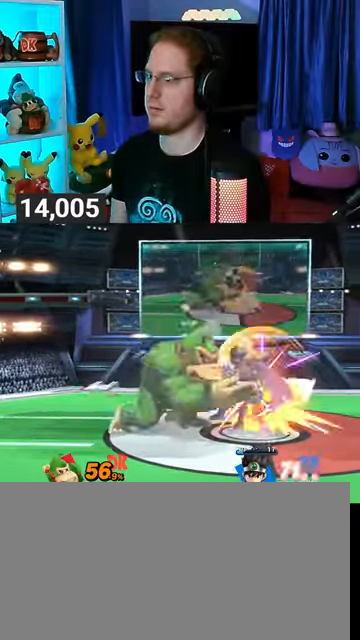
{"buttons": ["Y"], "left_stick": "center", "right_stick": "center", "events": [[67, "left_stick", "right"], [300, "Y", "down"], [333, "left_stick", "center"]]}
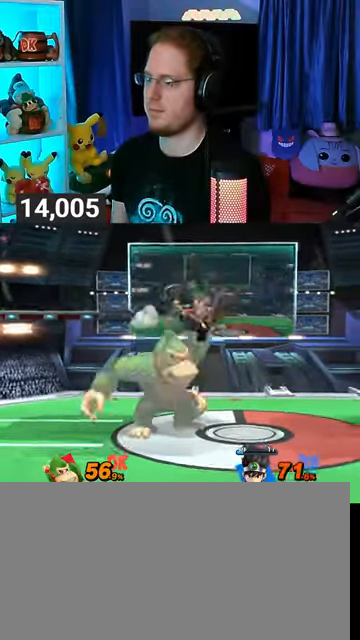
{"buttons": [], "left_stick": "center", "right_stick": "center", "events": [[33, "Y", "up"], [67, "left_stick", "left"], [233, "left_stick", "center"]]}
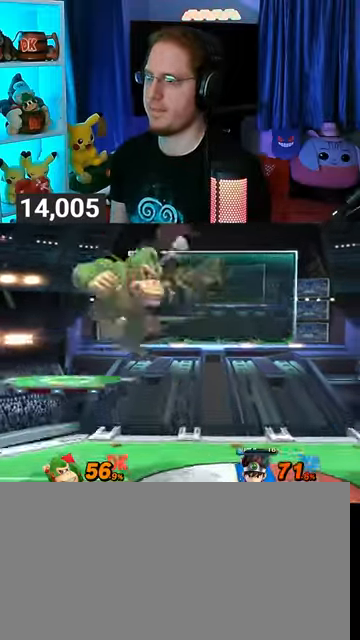
{"buttons": ["Y"], "left_stick": "center", "right_stick": "center", "events": [[33, "right_stick", "up"], [167, "right_stick", "center"], [467, "Y", "down"]]}
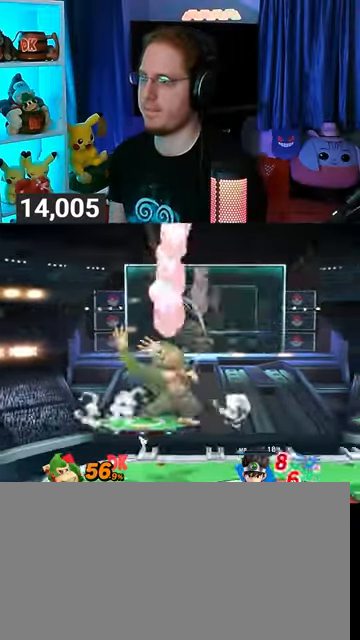
{"buttons": [], "left_stick": "left", "right_stick": "center", "events": [[133, "Y", "up"], [133, "left_stick", "right"], [167, "L1", "down"], [267, "right_stick", "up"], [333, "right_stick", "center"], [367, "L1", "up"], [400, "Y", "down"], [433, "left_stick", "left"], [500, "Y", "up"]]}
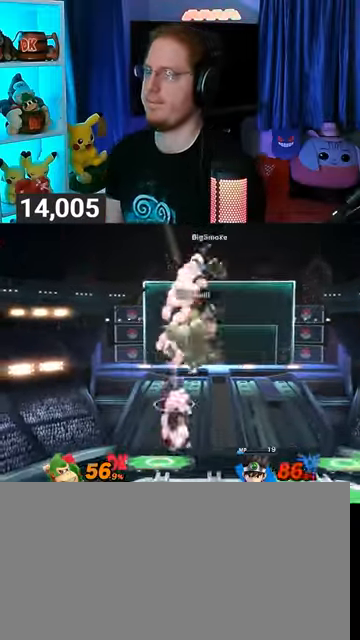
{"buttons": [], "left_stick": "down-left", "right_stick": "center", "events": [[100, "Y", "down"], [167, "left_stick", "up-left"], [233, "Y", "up"], [300, "Y", "down"], [400, "left_stick", "down-left"], [500, "Y", "up"]]}
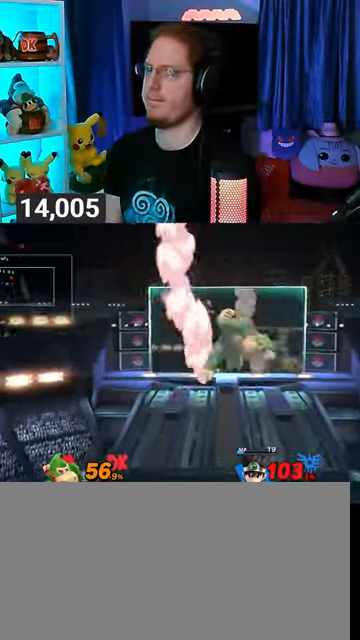
{"buttons": [], "left_stick": "center", "right_stick": "center", "events": [[267, "left_stick", "center"]]}
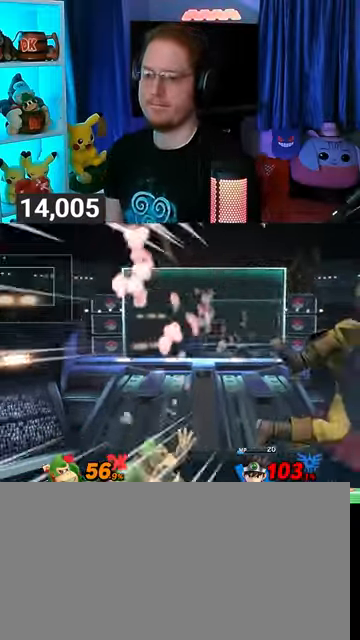
{"buttons": [], "left_stick": "down-right", "right_stick": "center", "events": [[100, "Y", "down"], [133, "A", "down"], [133, "Y", "up"], [233, "A", "up"], [267, "left_stick", "up-right"], [500, "left_stick", "down-right"]]}
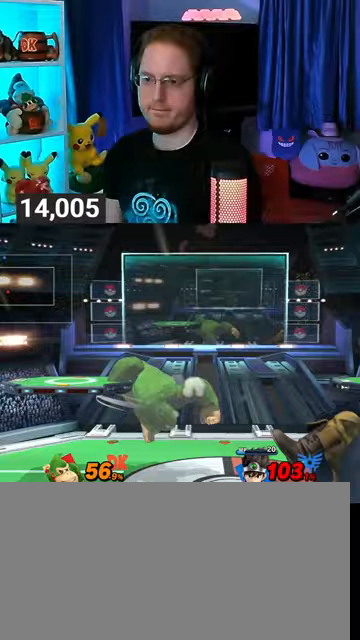
{"buttons": [], "left_stick": "left", "right_stick": "center", "events": [[133, "left_stick", "center"], [233, "left_stick", "right"], [500, "left_stick", "left"]]}
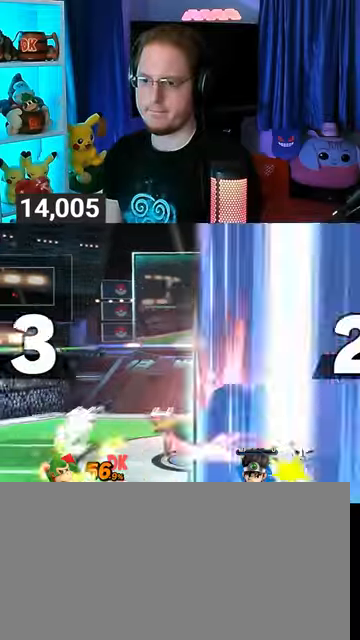
{"buttons": [], "left_stick": "left", "right_stick": "center", "events": []}
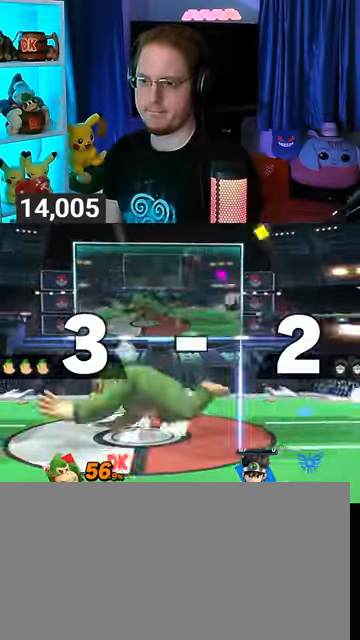
{"buttons": [], "left_stick": "center", "right_stick": "center", "events": [[33, "left_stick", "right"], [67, "Y", "down"], [133, "left_stick", "down-left"], [200, "X", "down"], [200, "Y", "up"], [500, "X", "up"], [500, "left_stick", "center"]]}
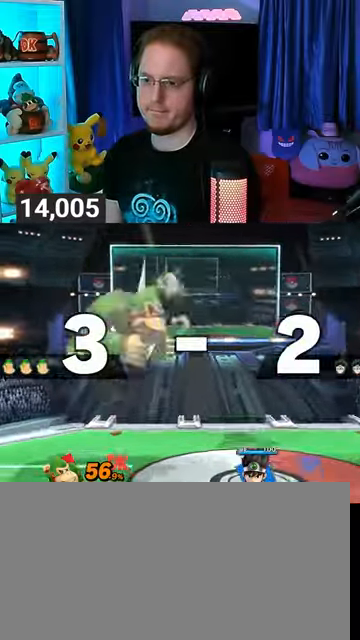
{"buttons": ["B"], "left_stick": "right", "right_stick": "center", "events": [[167, "left_stick", "left"], [400, "left_stick", "down"], [467, "B", "down"], [500, "left_stick", "right"]]}
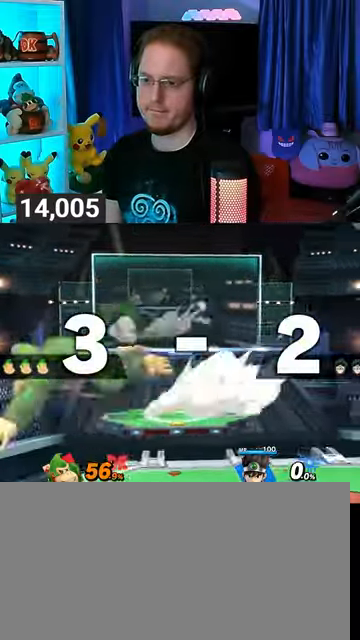
{"buttons": [], "left_stick": "center", "right_stick": "center", "events": [[33, "B", "up"], [167, "left_stick", "center"], [300, "Y", "down"], [400, "A", "down"], [400, "Y", "up"], [433, "A", "up"]]}
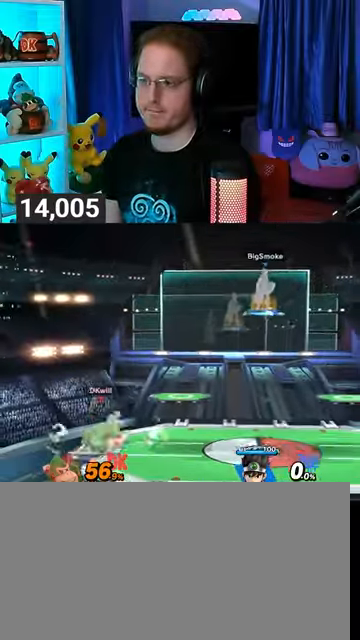
{"buttons": [], "left_stick": "right", "right_stick": "center", "events": [[67, "left_stick", "up-left"], [200, "left_stick", "down"], [333, "left_stick", "center"], [433, "left_stick", "right"]]}
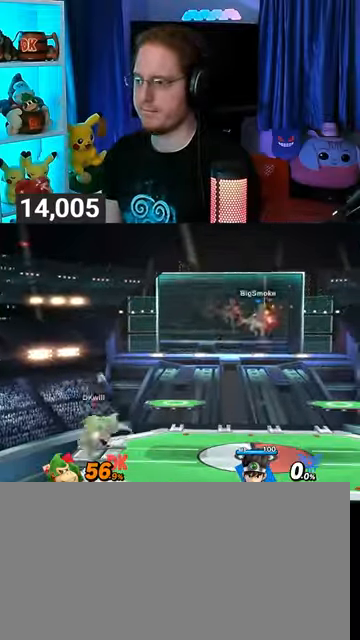
{"buttons": [], "left_stick": "right", "right_stick": "center", "events": [[33, "left_stick", "left"], [100, "left_stick", "right"], [167, "left_stick", "left"], [367, "left_stick", "center"], [500, "left_stick", "right"]]}
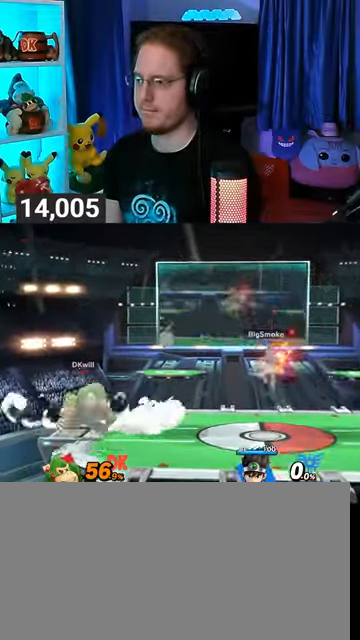
{"buttons": ["Y"], "left_stick": "down-left", "right_stick": "center", "events": [[333, "Y", "down"], [433, "left_stick", "down-left"]]}
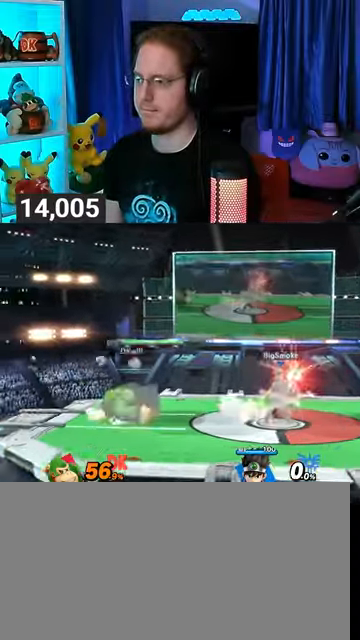
{"buttons": ["Y"], "left_stick": "center", "right_stick": "center", "events": [[33, "X", "down"], [33, "Y", "up"], [267, "X", "up"], [267, "left_stick", "center"], [433, "Y", "down"]]}
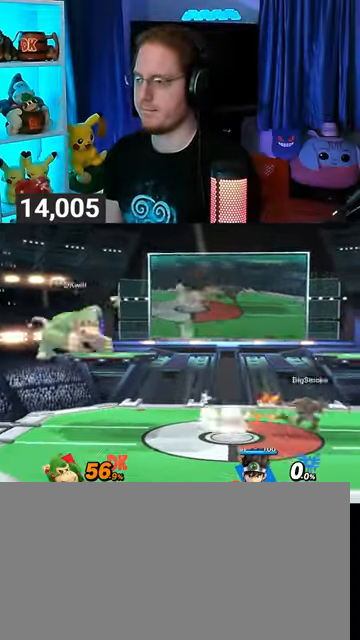
{"buttons": [], "left_stick": "down-left", "right_stick": "center", "events": [[100, "Y", "up"], [100, "left_stick", "left"], [367, "left_stick", "down-left"]]}
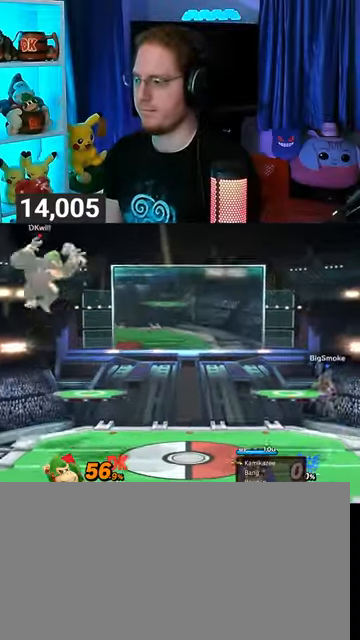
{"buttons": [], "left_stick": "right", "right_stick": "center", "events": [[200, "left_stick", "center"], [400, "left_stick", "right"]]}
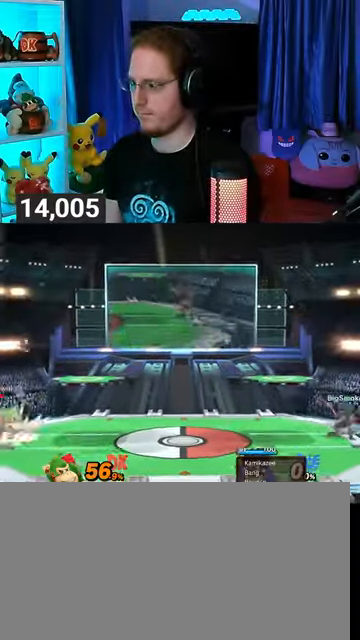
{"buttons": [], "left_stick": "down-right", "right_stick": "center", "events": [[400, "left_stick", "down-right"]]}
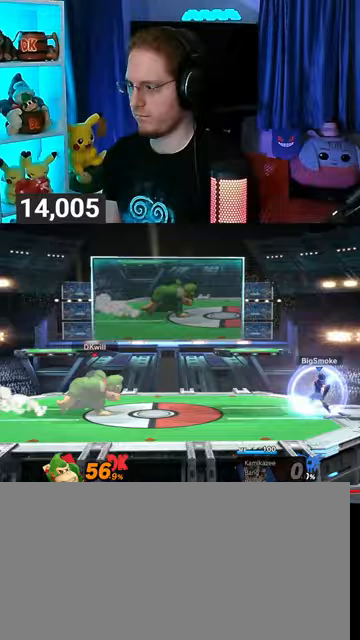
{"buttons": [], "left_stick": "center", "right_stick": "center", "events": [[67, "Y", "down"], [233, "left_stick", "right"], [300, "Y", "up"], [400, "left_stick", "center"]]}
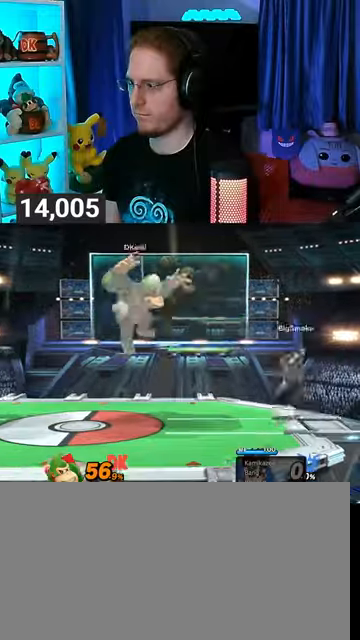
{"buttons": ["Y"], "left_stick": "right", "right_stick": "center", "events": [[300, "Y", "down"], [433, "left_stick", "right"]]}
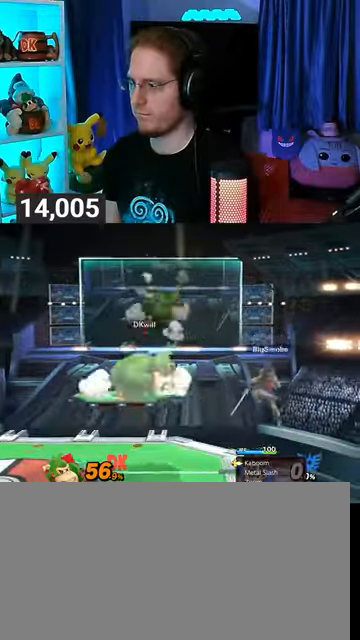
{"buttons": [], "left_stick": "down-right", "right_stick": "center", "events": [[33, "Y", "up"], [233, "A", "down"], [267, "A", "up"], [267, "left_stick", "down"], [333, "left_stick", "down-right"]]}